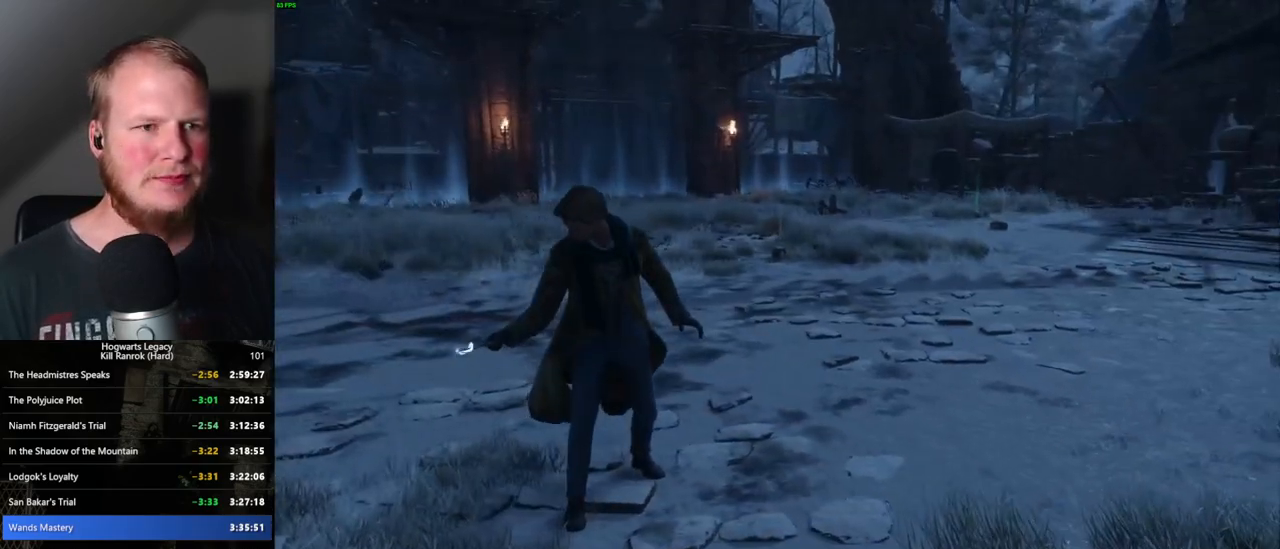
Gameplay with keyboard and mouse; each line is a JSON object with the keys and mouse buttons held at the frame after it. "events" lists presses ("down") and releases ("up") of ".", "/", "0", "1", "2", "3", "4", "5", "6", "7", "8", "9", "a", "alt_l", "alt_r", "b", "backslash", "backspace", "c", "caps_lock", "comma", "ctrl_l", "ctrl_r", "d", "e", "equals", "escape", "f", "f1", "f10", "f11", "f12", "f2", "f3", "f4", "f5", "f6", "f7", "f8", "f9", "g", "h", "i", "j", "k", "l", "lbracket", "m", "minus", "n", "o", "p", "q", "quote", "r", "rbracket", "return", "s", "semicolon", "shift_l", "shift_r", "space", "super_l", "super_r", "t", "tab", "tilde", "u", "v", "w", "x", "y", "z", "mouse_left", "mouse_wheel", "mouse_right", "mouse_mb4" and "mouse_mb5" between this image and that frame as [ms after this image, input, new state], when the widget could be followed in between. "mouse_left", "mouse_wheel", "mouse_right", "mouse_mb4", "mouse_mb5" = the "left", "wheel", "right", "mb4", "mb5" buttons of the "mouse" list. No other keys are recorded. "wheel" means that the mouse wheel is clicked or scrolled. Mouse movement is not recorded.
{"keys": ["d", "shift_l", "w"], "mouse": [], "events": [[167, "d", "down"], [167, "w", "down"], [467, "shift_l", "down"]]}
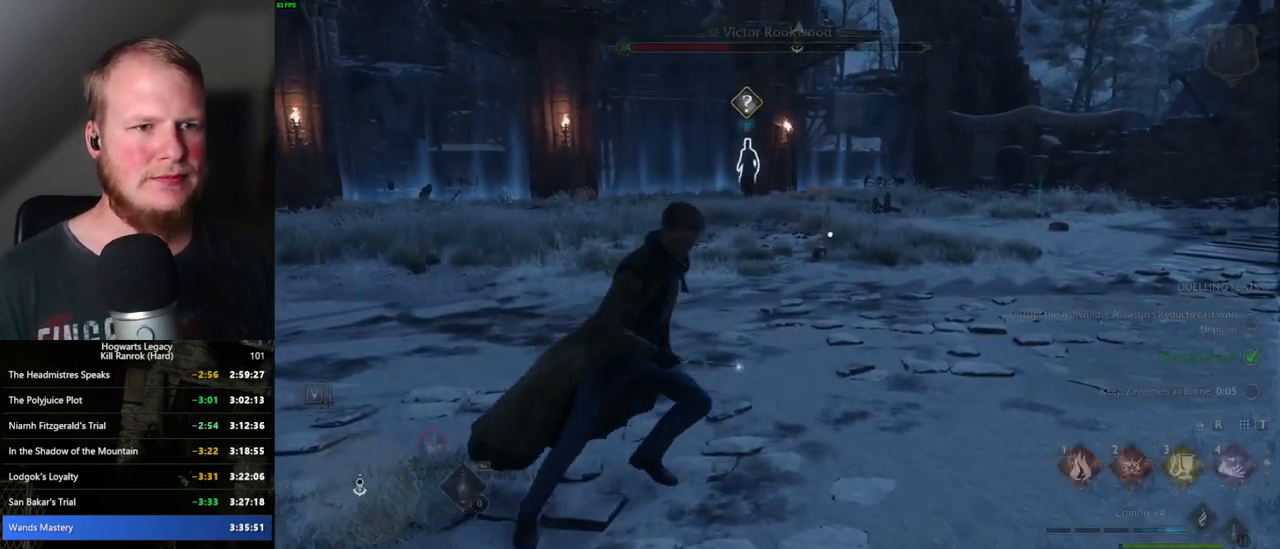
{"keys": ["w"], "mouse": [], "events": [[67, "d", "up"], [84, "shift_l", "up"], [267, "e", "down"], [350, "e", "up"]]}
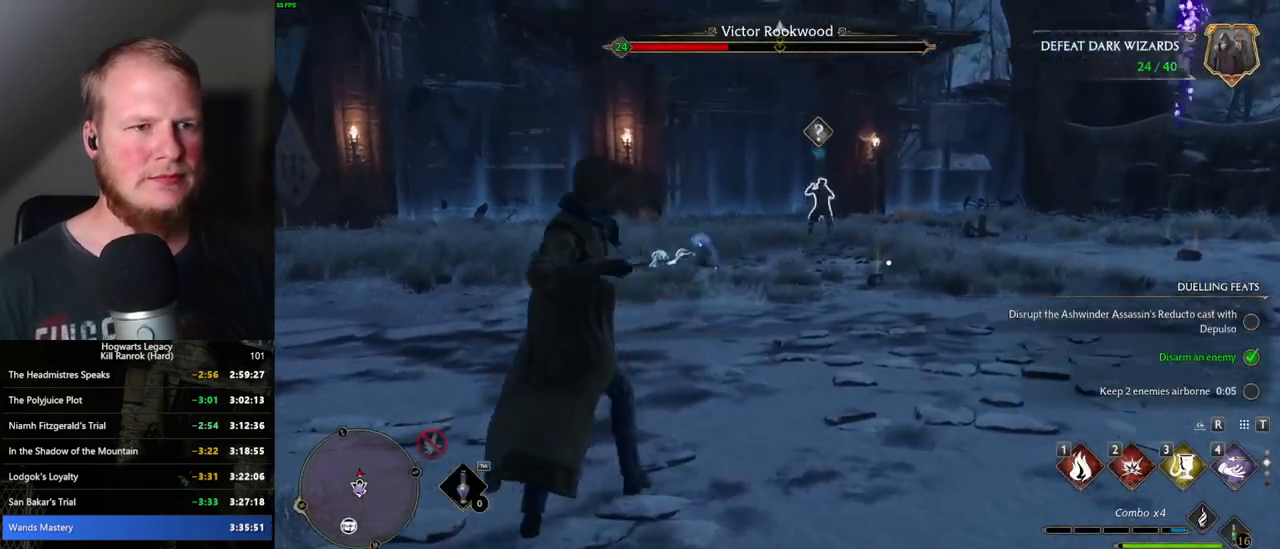
{"keys": [], "mouse": [], "events": [[184, "w", "up"]]}
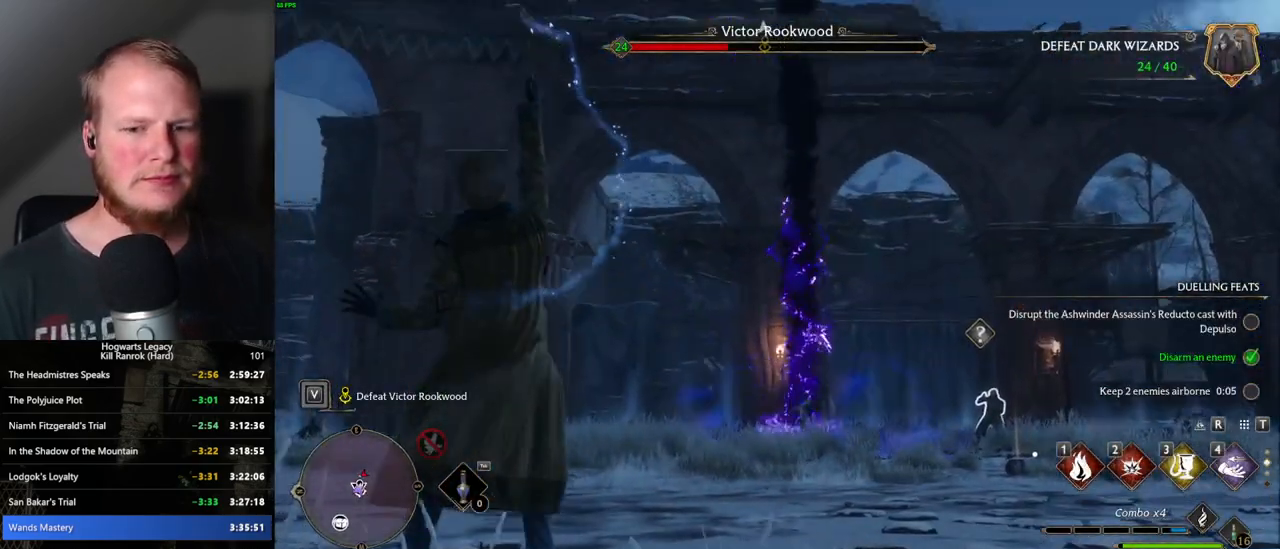
{"keys": [], "mouse": [], "events": []}
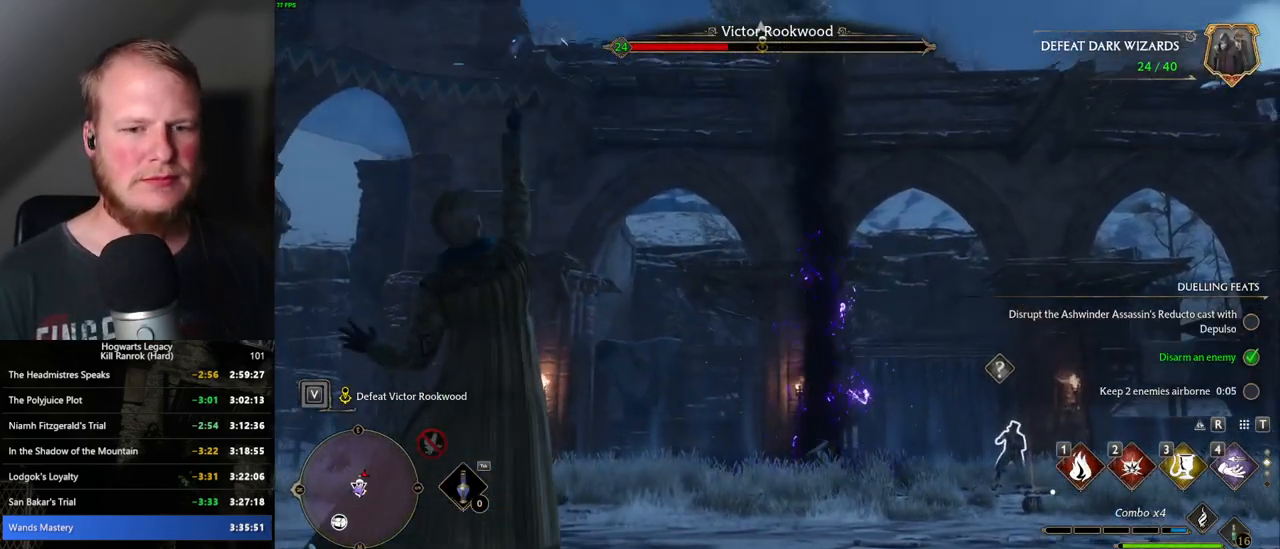
{"keys": [], "mouse": [], "events": []}
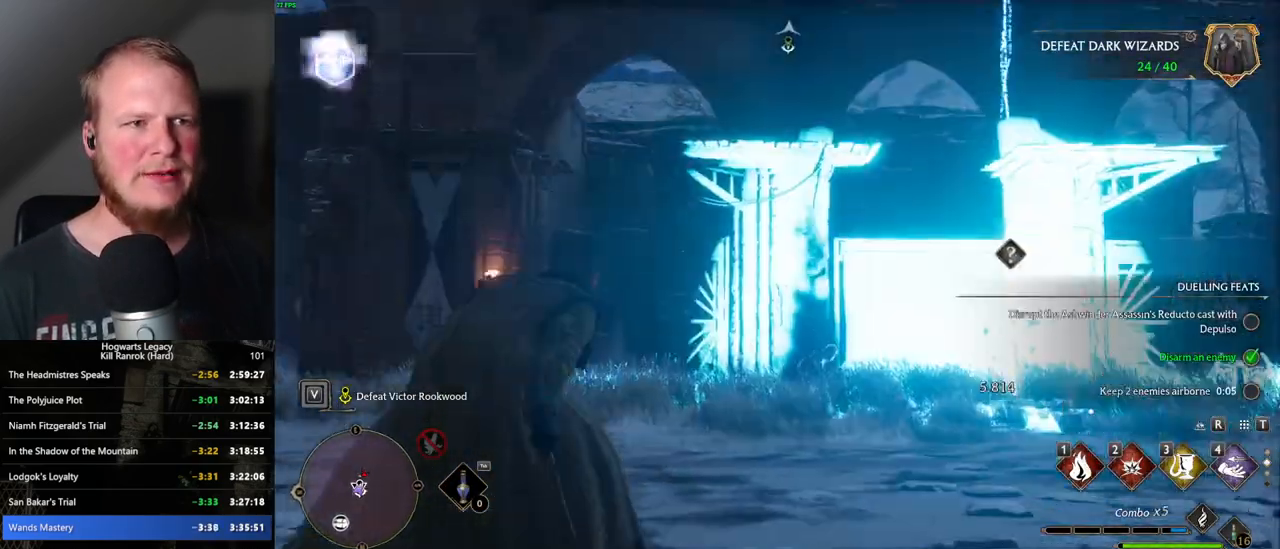
{"keys": [], "mouse": [], "events": []}
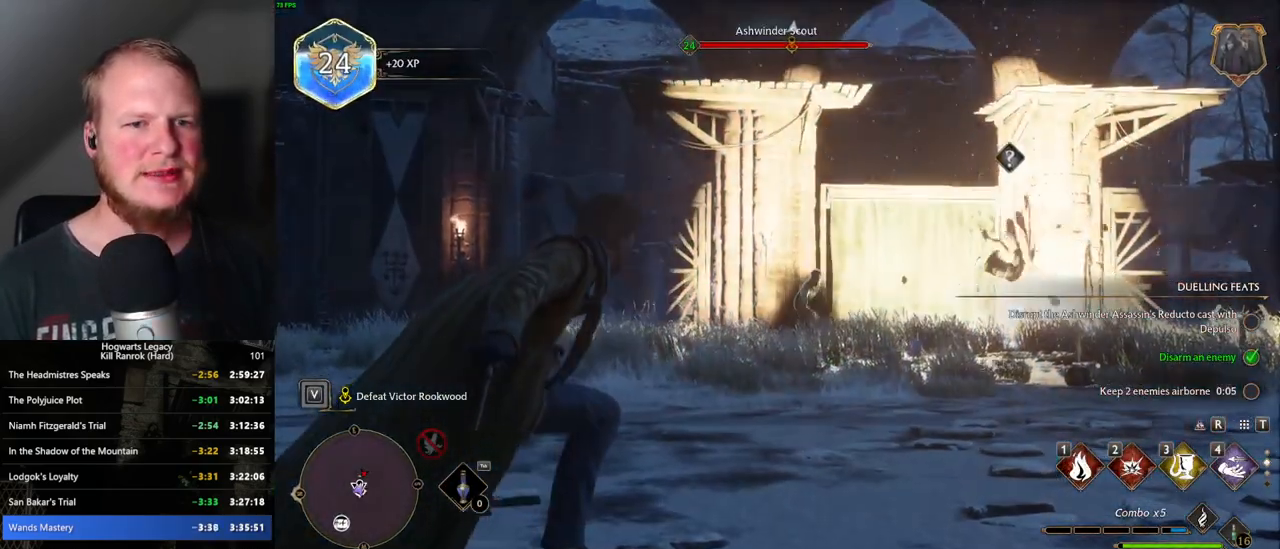
{"keys": [], "mouse": [], "events": []}
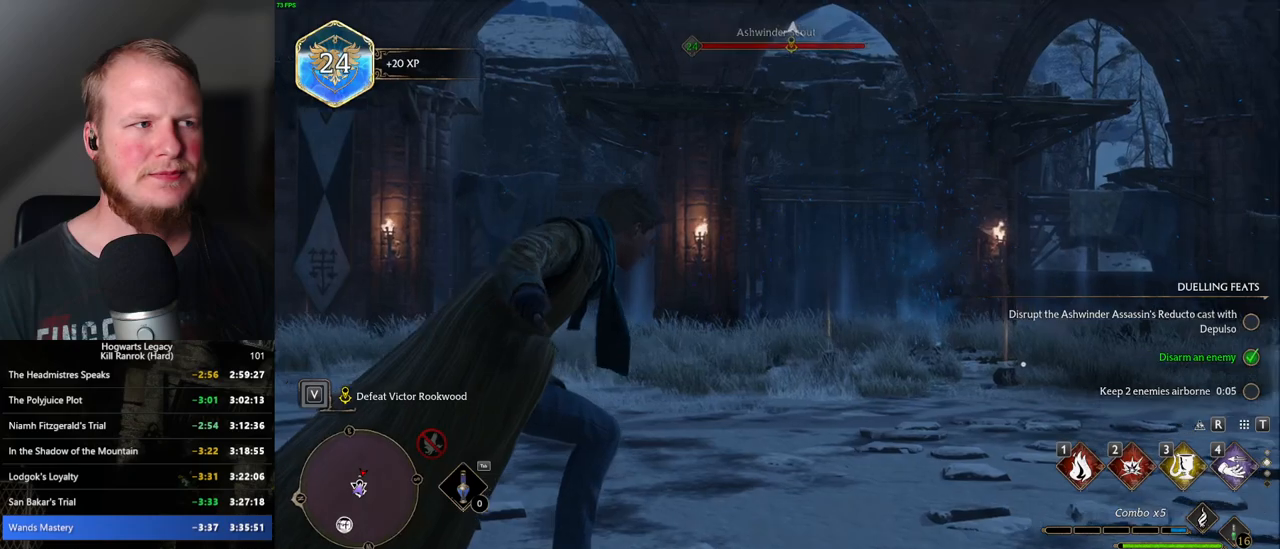
{"keys": [], "mouse": [], "events": []}
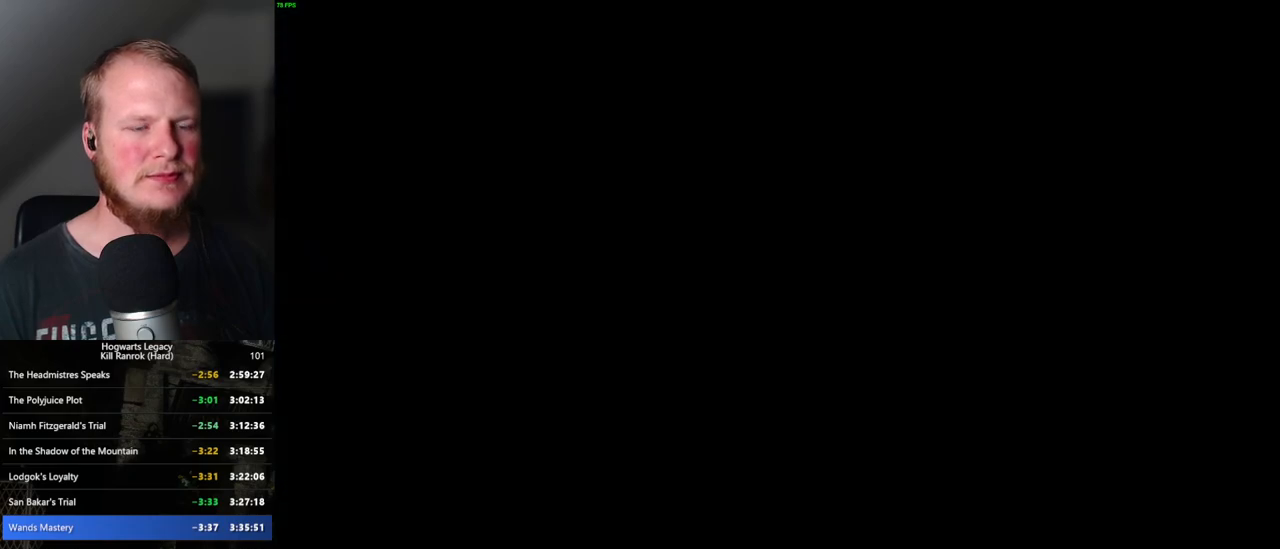
{"keys": [], "mouse": [], "events": []}
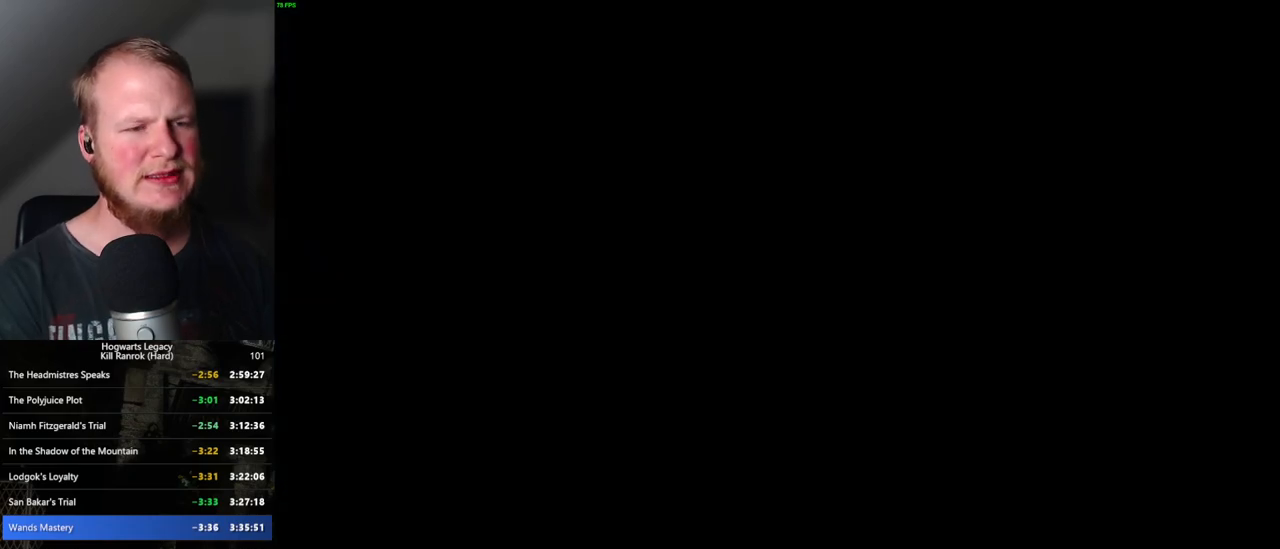
{"keys": [], "mouse": [], "events": []}
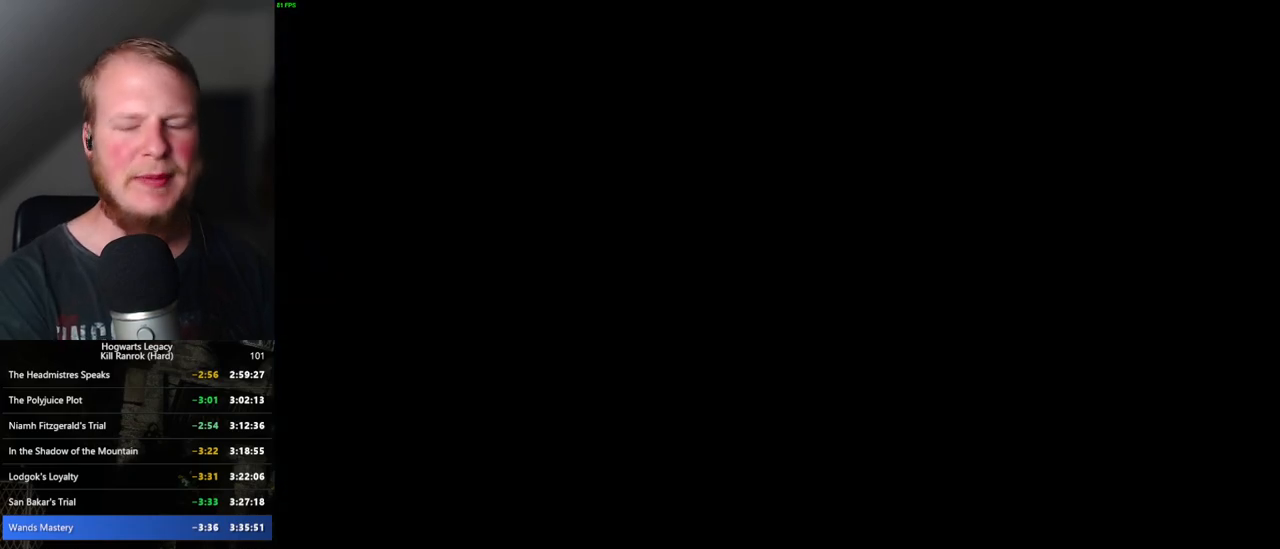
{"keys": [], "mouse": [], "events": []}
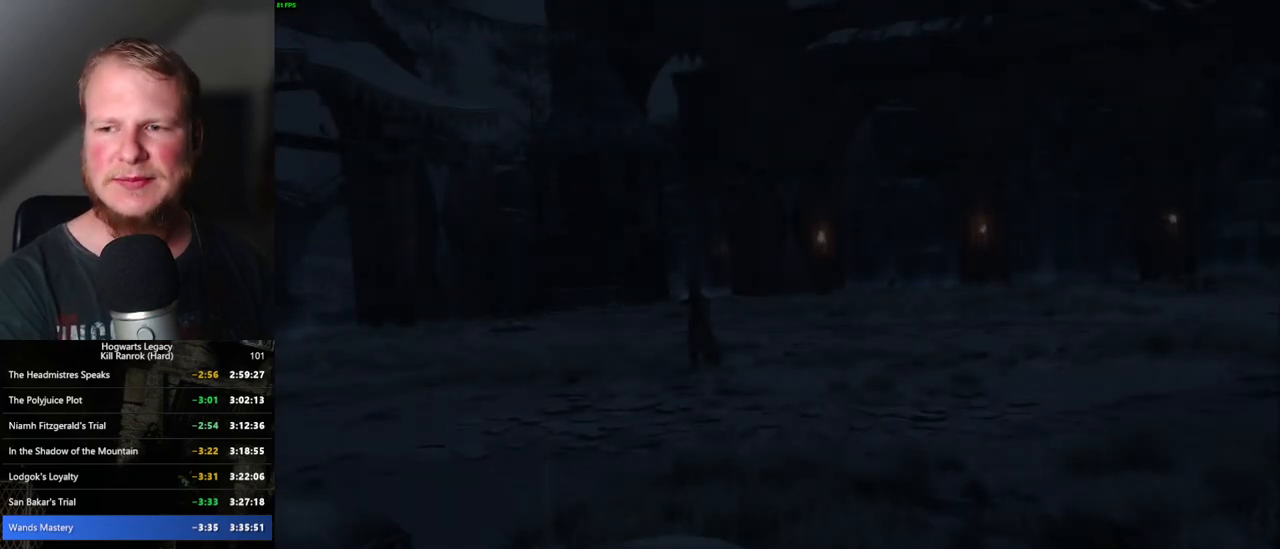
{"keys": ["space"], "mouse": [], "events": [[384, "space", "down"]]}
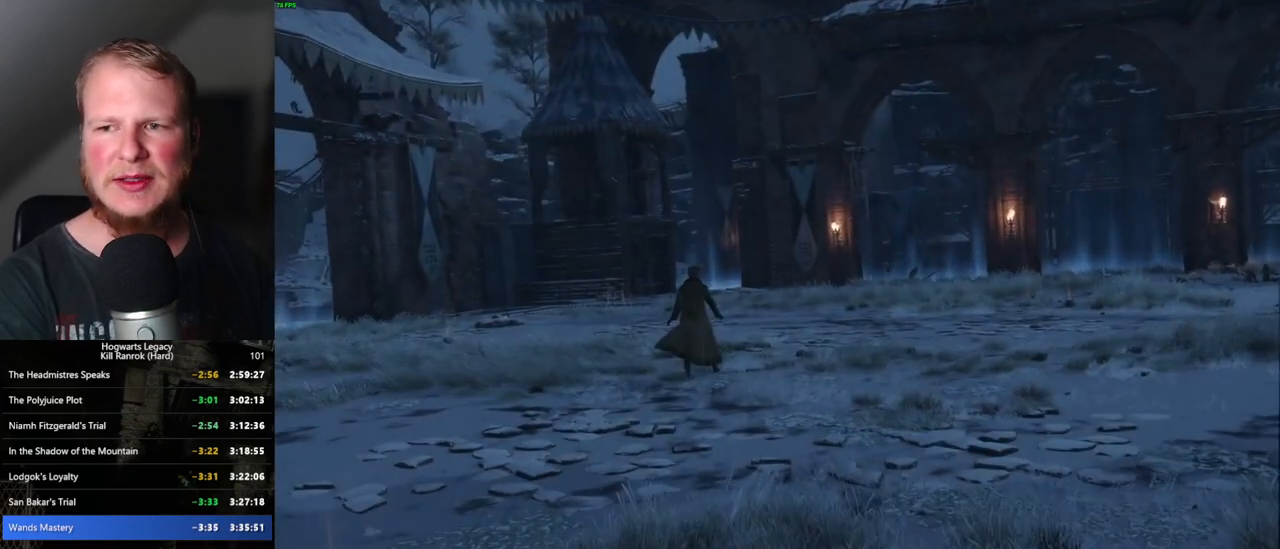
{"keys": [], "mouse": [], "events": [[34, "space", "up"], [117, "space", "down"], [167, "space", "up"], [200, "space", "down"], [267, "space", "up"], [334, "space", "down"], [384, "space", "up"], [417, "space", "down"], [467, "space", "up"]]}
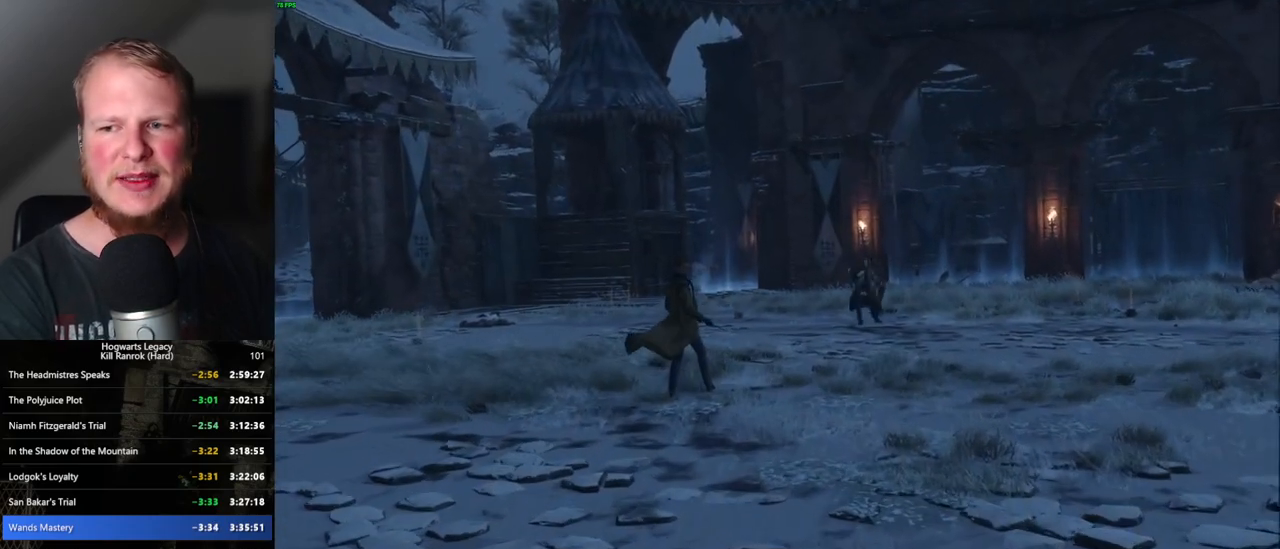
{"keys": [], "mouse": [], "events": [[34, "space", "down"], [100, "space", "up"], [117, "space", "down"], [184, "space", "up"], [250, "space", "down"], [284, "space", "up"], [317, "space", "down"], [367, "space", "up"], [434, "space", "down"], [500, "space", "up"]]}
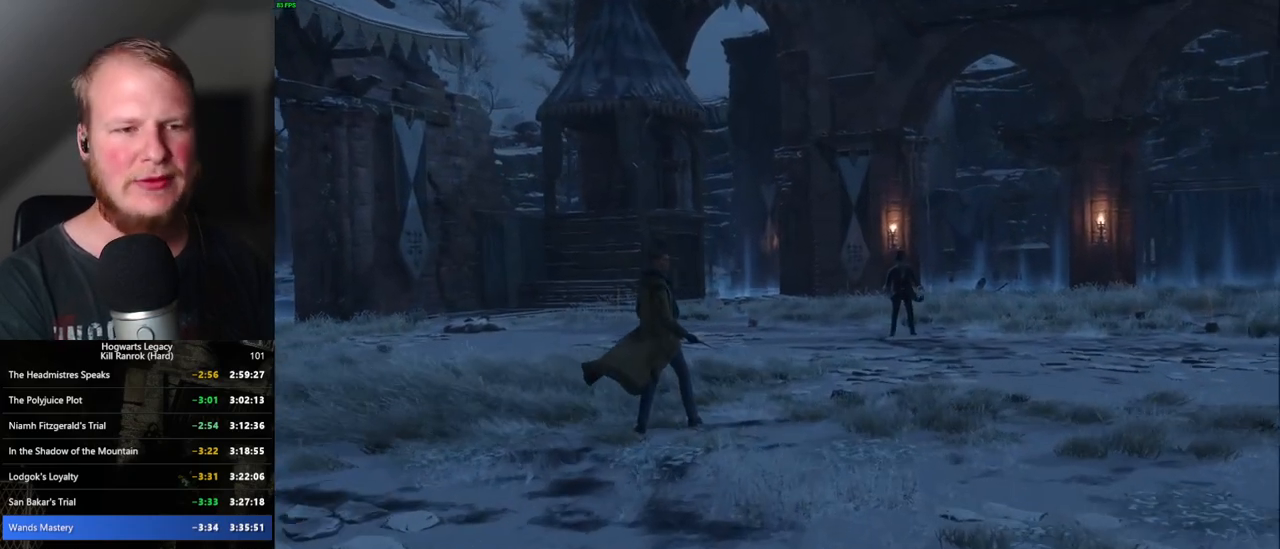
{"keys": [], "mouse": [], "events": [[34, "space", "down"], [67, "space", "up"], [150, "space", "down"], [200, "space", "up"], [217, "space", "down"], [284, "space", "up"], [350, "space", "down"], [417, "space", "up"], [450, "space", "down"], [500, "space", "up"]]}
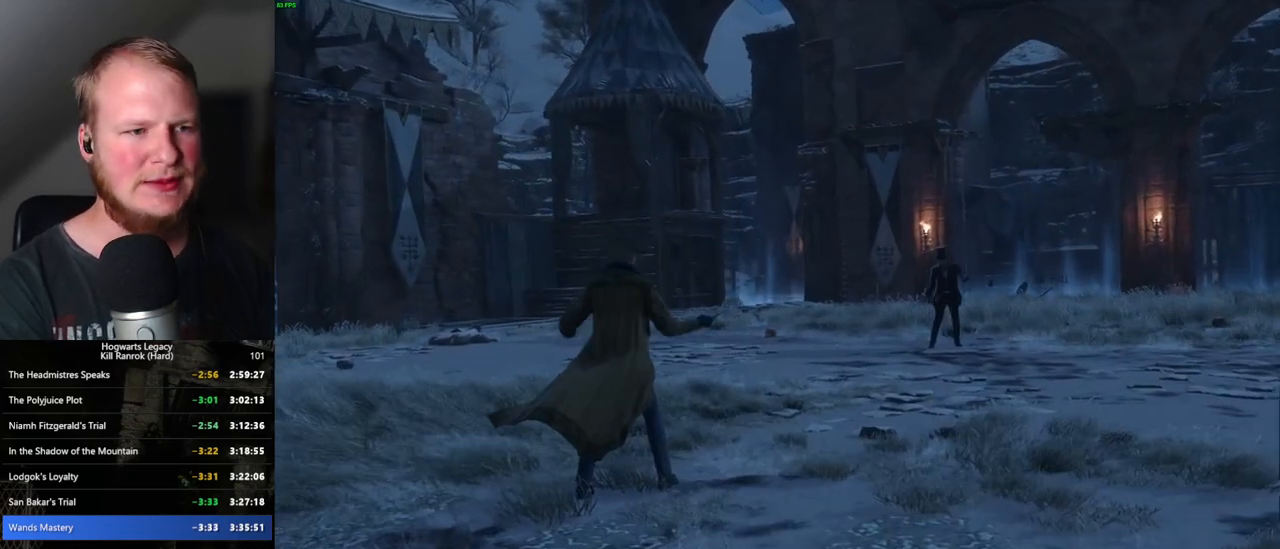
{"keys": ["space"], "mouse": [], "events": [[67, "space", "down"], [117, "space", "up"], [150, "space", "down"], [217, "space", "up"], [267, "space", "down"], [334, "space", "up"], [367, "space", "down"], [434, "space", "up"], [484, "space", "down"]]}
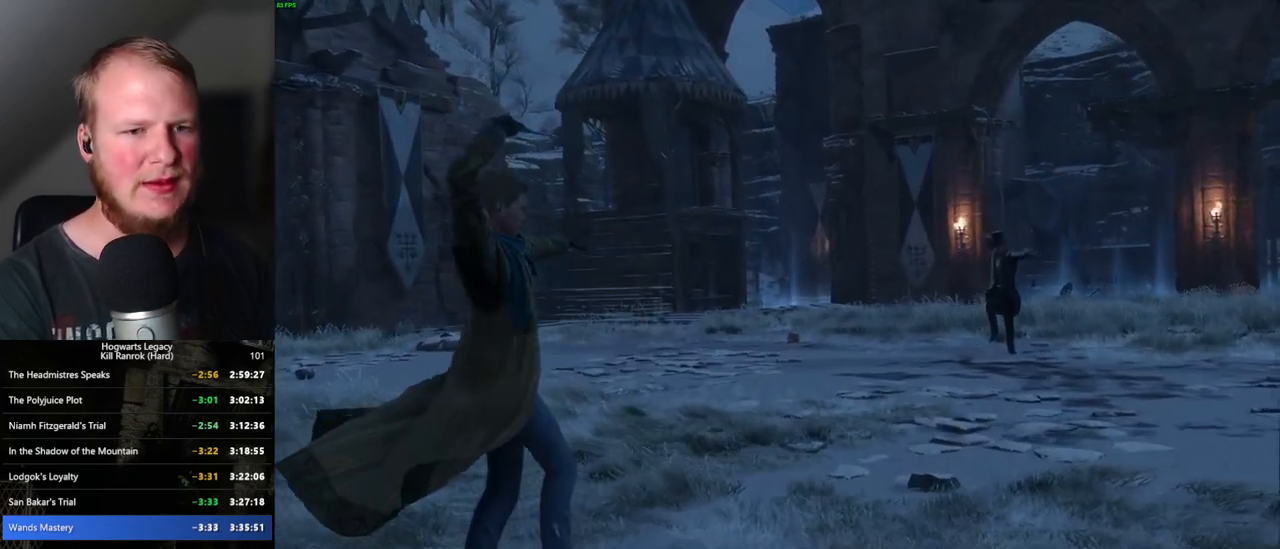
{"keys": ["space"], "mouse": [], "events": [[34, "space", "up"], [67, "space", "down"], [134, "space", "up"], [184, "space", "down"], [234, "space", "up"], [267, "space", "down"], [334, "space", "up"], [384, "space", "down"], [434, "space", "up"], [484, "space", "down"]]}
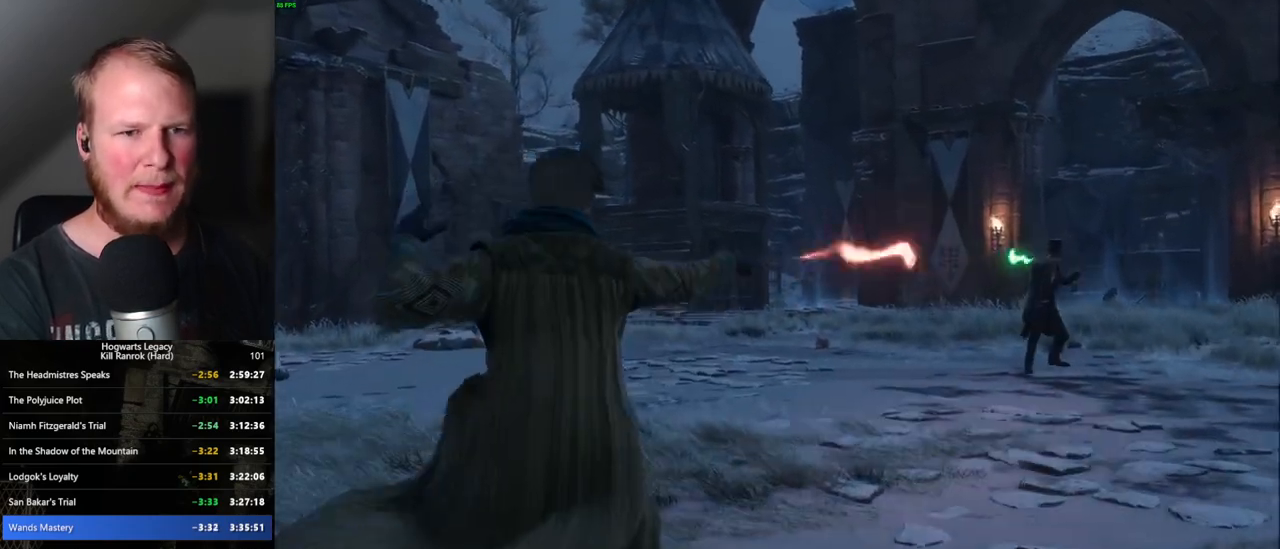
{"keys": ["space"], "mouse": [], "events": [[34, "space", "up"], [84, "space", "down"], [134, "space", "up"], [200, "space", "down"], [250, "space", "up"], [300, "space", "down"], [350, "space", "up"], [400, "space", "down"], [467, "space", "up"], [500, "space", "down"]]}
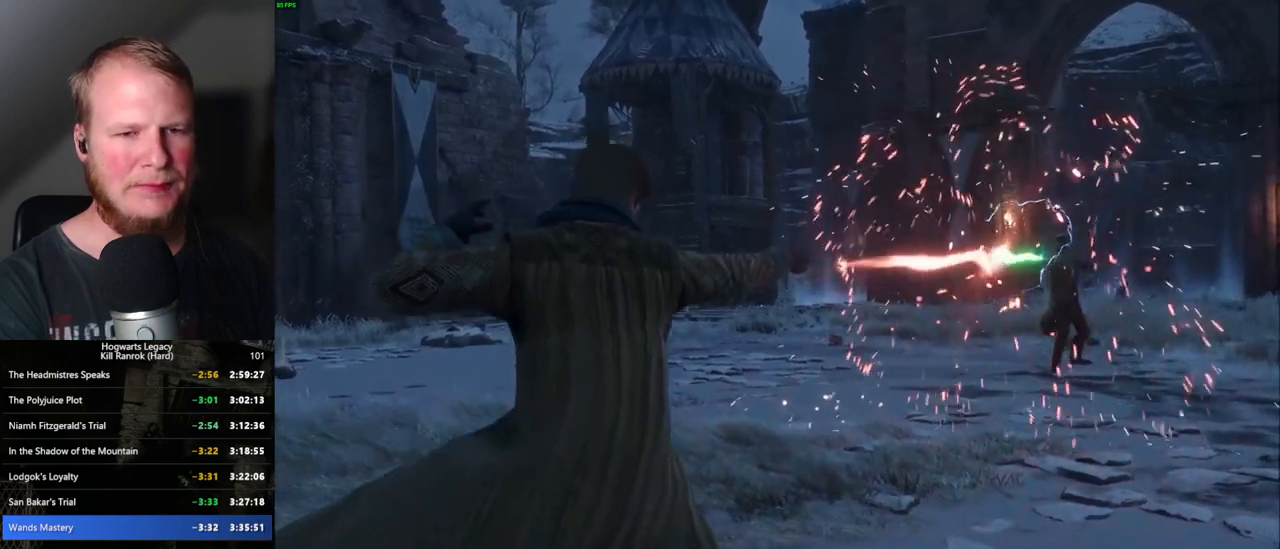
{"keys": [], "mouse": [], "events": [[50, "space", "up"], [117, "space", "down"], [167, "space", "up"], [200, "space", "down"], [267, "space", "up"], [334, "space", "down"], [384, "space", "up"], [434, "space", "down"], [484, "space", "up"]]}
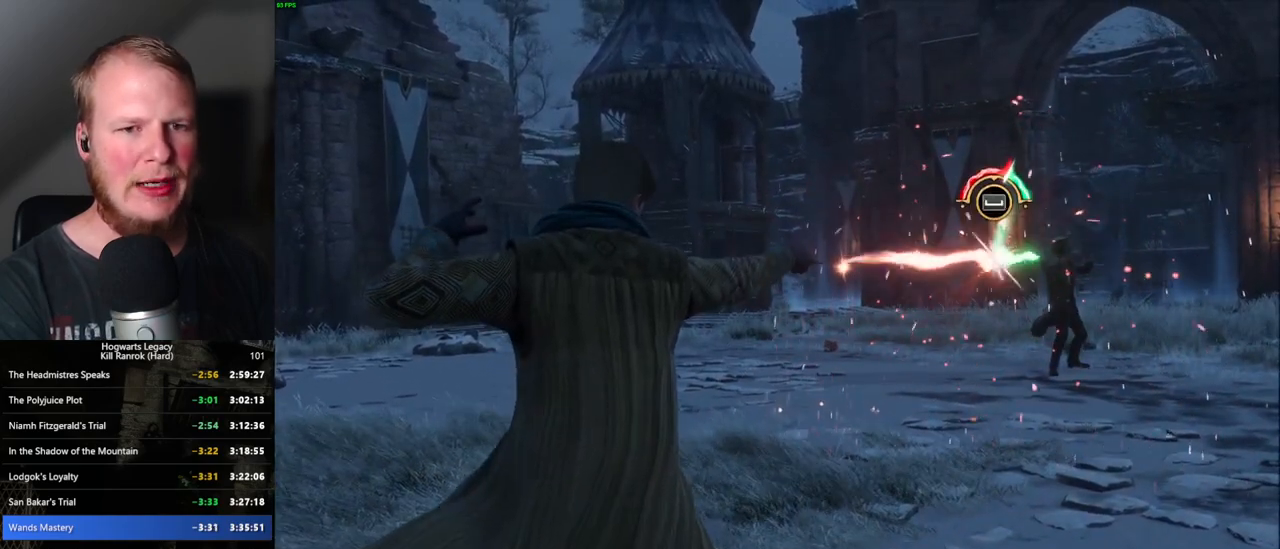
{"keys": ["space"], "mouse": [], "events": [[50, "space", "down"], [84, "space", "up"], [134, "space", "down"], [200, "space", "up"], [234, "space", "down"], [284, "space", "up"], [350, "space", "down"], [417, "space", "up"], [467, "space", "down"]]}
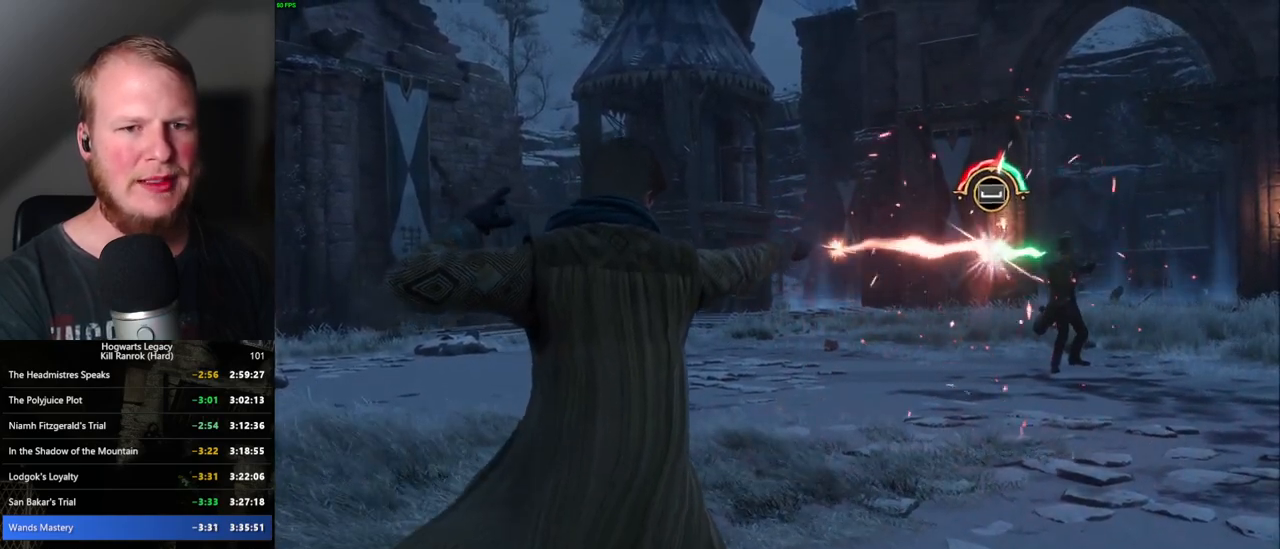
{"keys": ["space"], "mouse": [], "events": [[17, "space", "up"], [67, "space", "down"], [117, "space", "up"], [167, "space", "down"], [217, "space", "up"], [250, "space", "down"], [317, "space", "up"], [384, "space", "down"], [434, "space", "up"], [450, "space", "down"]]}
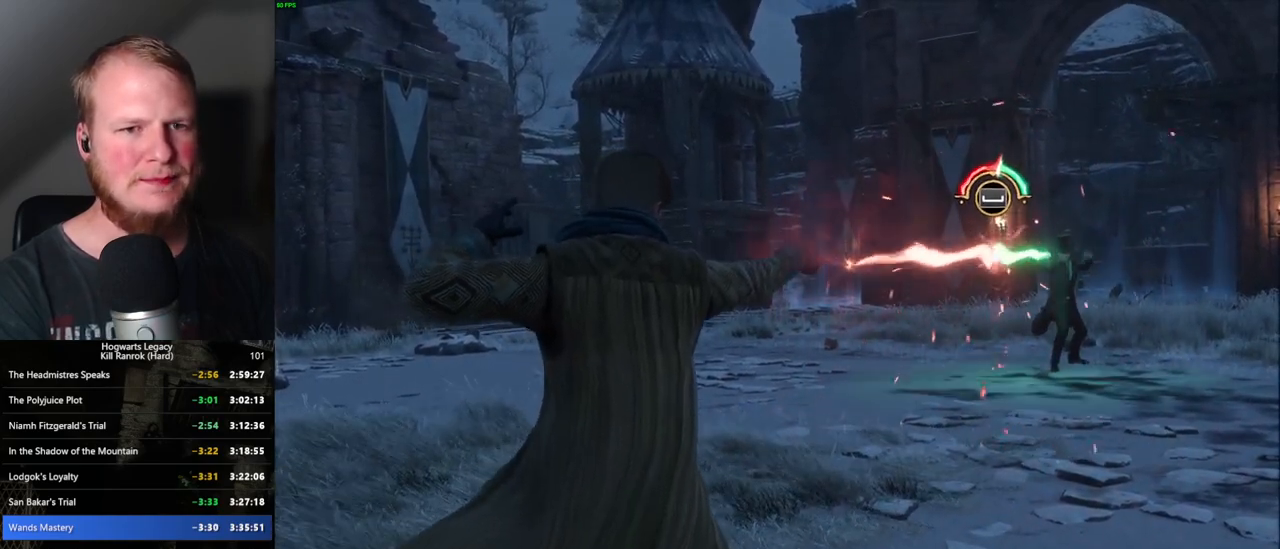
{"keys": ["space"], "mouse": [], "events": [[17, "space", "up"], [84, "space", "down"], [117, "space", "up"], [150, "space", "down"], [217, "space", "up"], [267, "space", "down"], [384, "space", "up"], [467, "space", "down"]]}
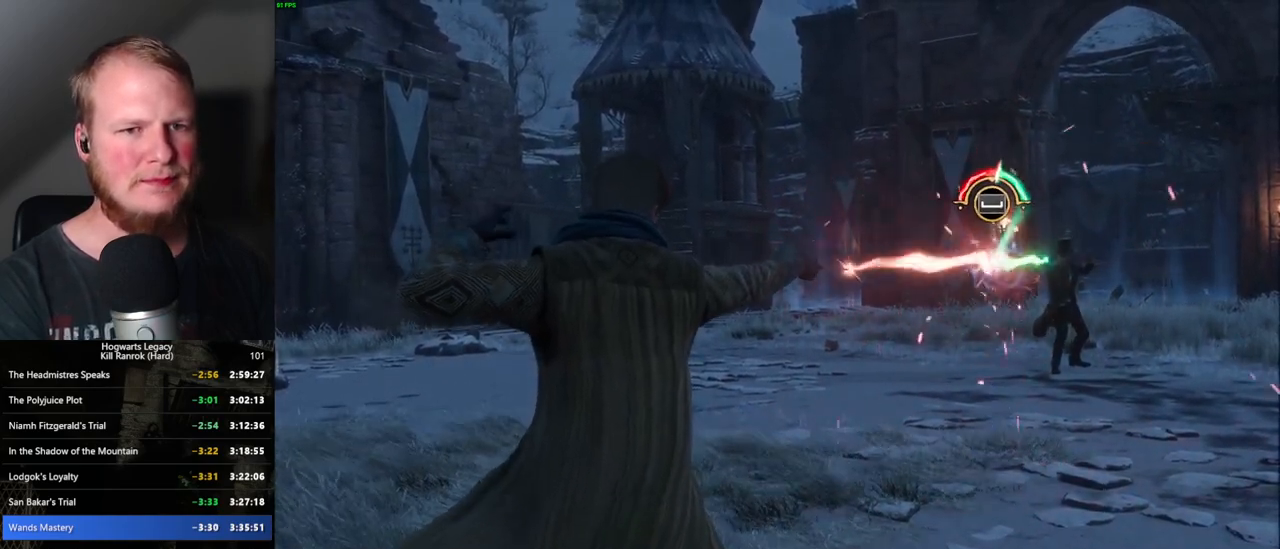
{"keys": [], "mouse": [], "events": [[50, "space", "up"], [167, "space", "down"], [250, "space", "up"], [350, "space", "down"], [400, "space", "up"], [434, "space", "down"], [484, "space", "up"]]}
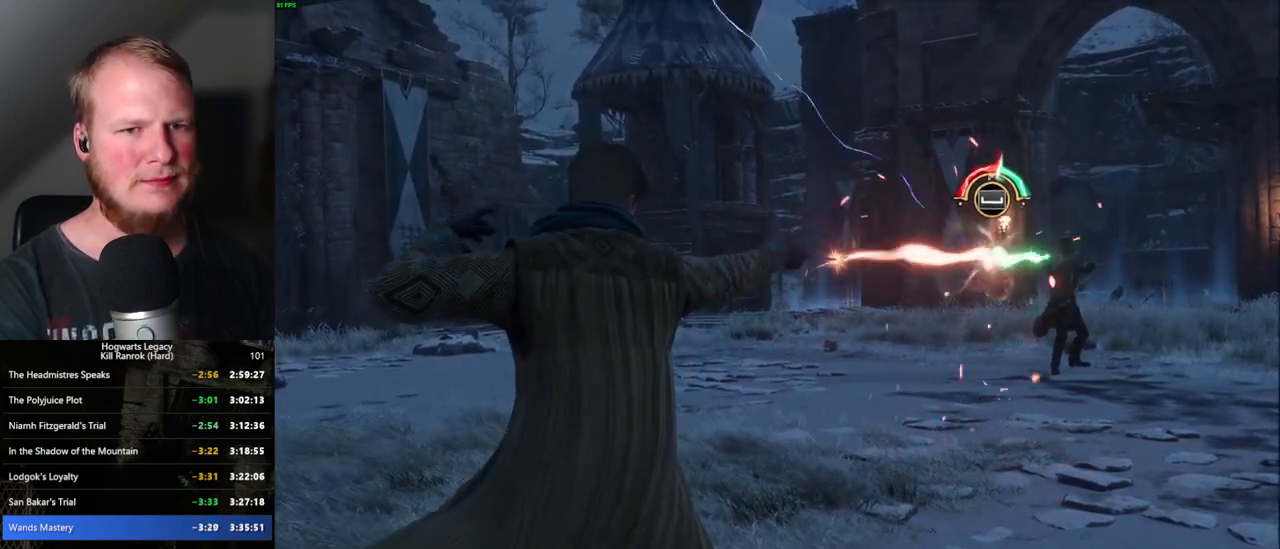
{"keys": ["space"], "mouse": [], "events": [[67, "space", "down"], [117, "space", "up"], [167, "space", "down"], [200, "space", "up"], [284, "space", "down"], [317, "space", "up"], [417, "space", "down"], [450, "space", "up"], [500, "space", "down"]]}
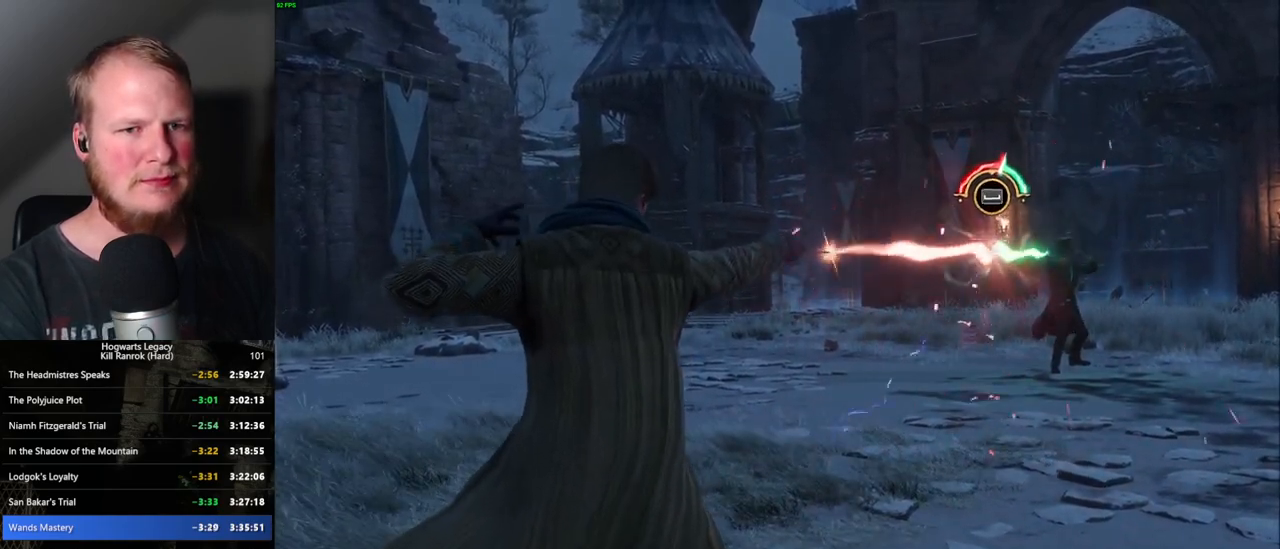
{"keys": ["space"], "mouse": [], "events": [[34, "space", "up"], [134, "space", "down"], [167, "space", "up"], [234, "space", "down"], [284, "space", "up"], [367, "space", "down"], [400, "space", "up"], [484, "space", "down"]]}
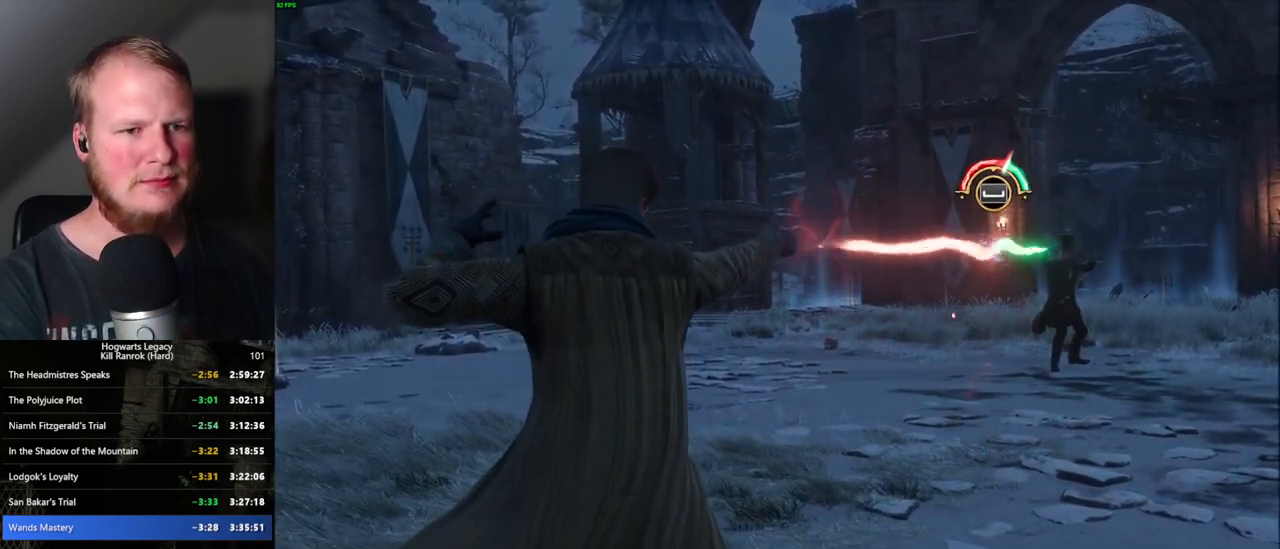
{"keys": [], "mouse": [], "events": [[17, "space", "up"], [84, "space", "down"], [134, "space", "up"], [200, "space", "down"], [234, "space", "up"], [317, "space", "down"], [367, "space", "up"]]}
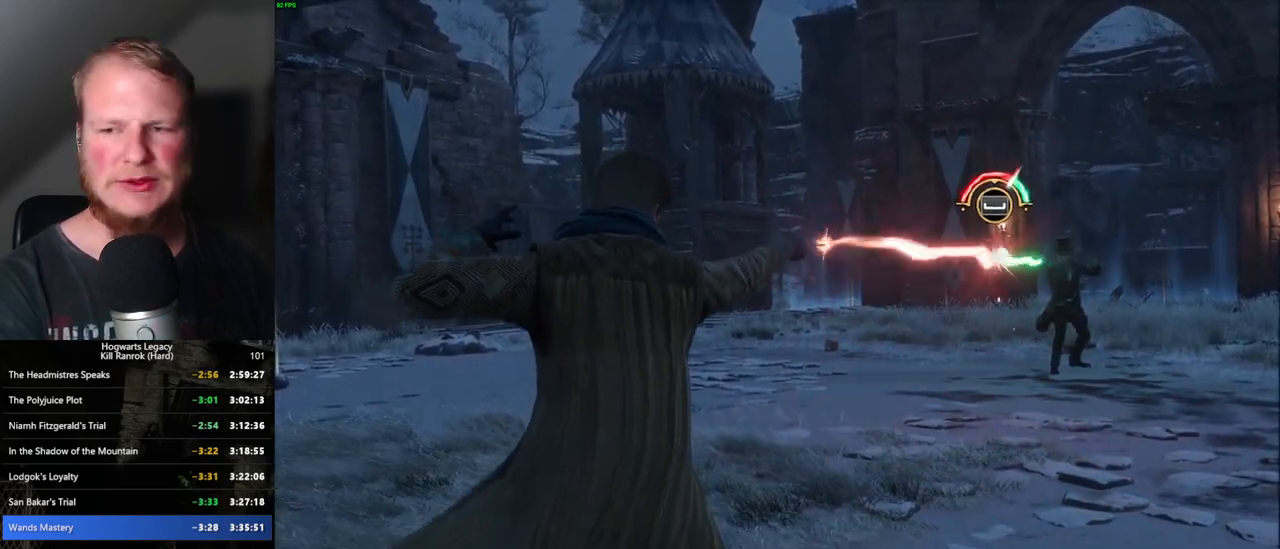
{"keys": [], "mouse": [], "events": [[67, "space", "down"], [100, "space", "up"], [150, "space", "down"], [200, "space", "up"], [284, "space", "down"], [334, "space", "up"], [367, "space", "down"], [417, "space", "up"]]}
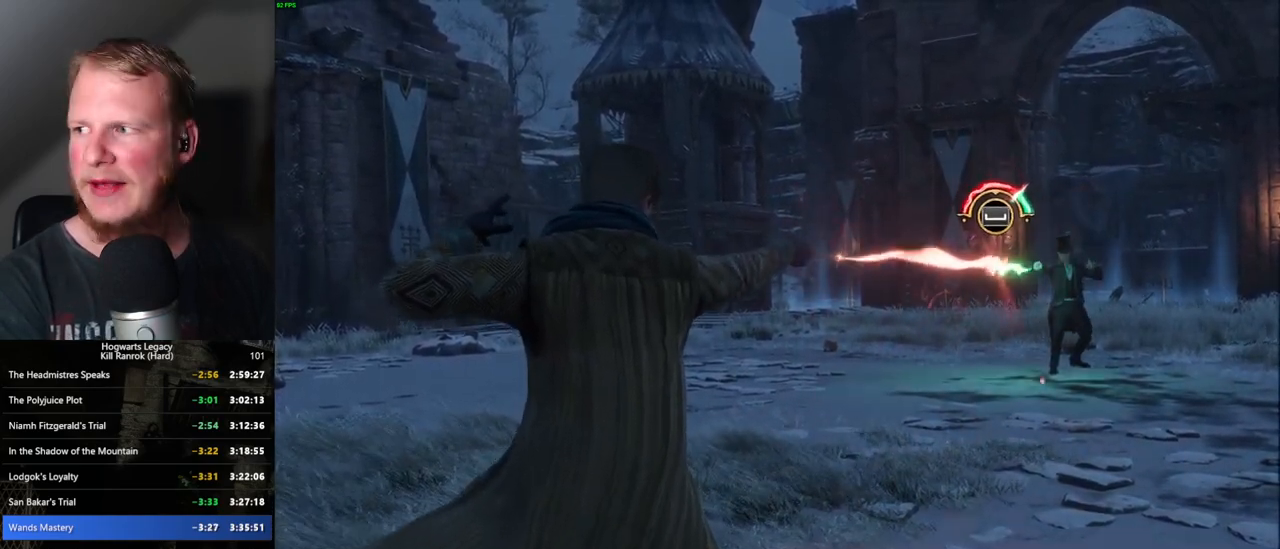
{"keys": [], "mouse": [], "events": [[17, "space", "down"], [67, "space", "up"], [100, "space", "down"], [150, "space", "up"], [250, "space", "down"], [284, "space", "up"], [334, "space", "down"], [384, "space", "up"], [450, "space", "down"], [500, "space", "up"]]}